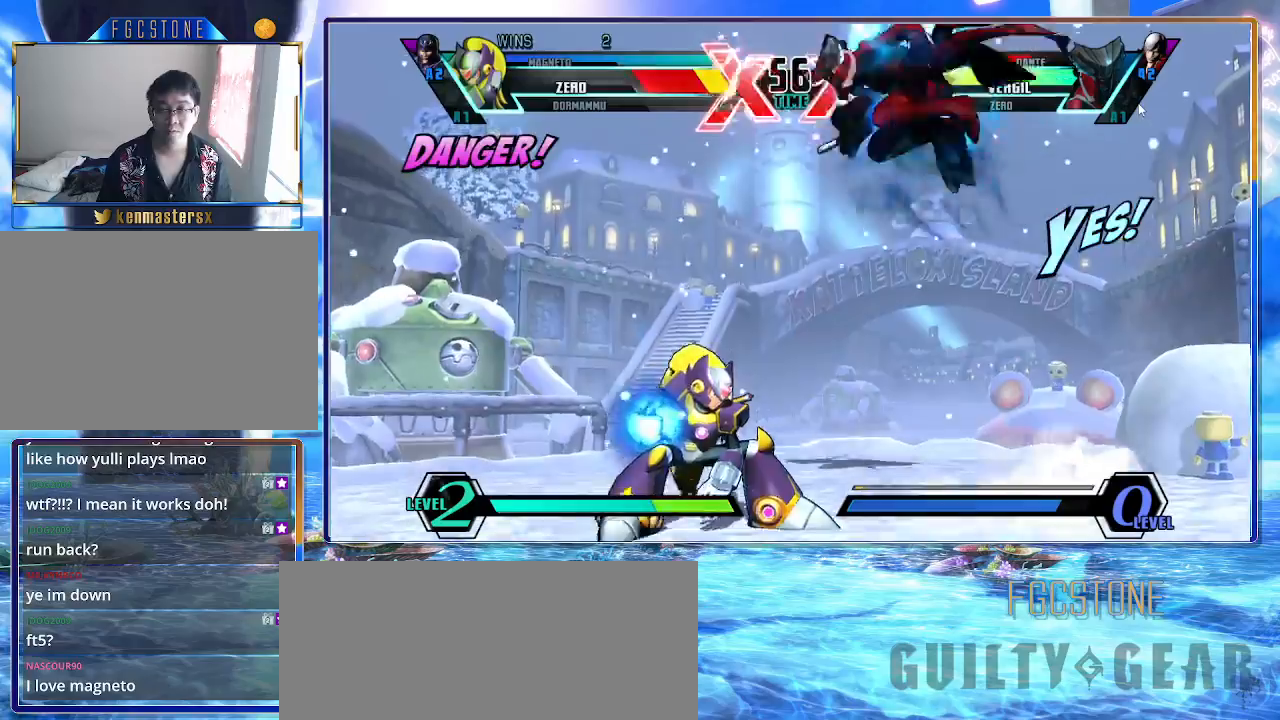
Gameplay with a controller (arcade stick); each line is a JSON object with the inputs held at the frame after it. "events" lists button and stick changes between this image and that frame as [ms after this image, input, new state], when the widget could be followed in between. Not read: L3 R3.
{"buttons": ["HS", "K"], "left_stick": "right", "events": [[67, "left_stick", "down-left"], [283, "left_stick", "right"], [433, "HS", "down"]]}
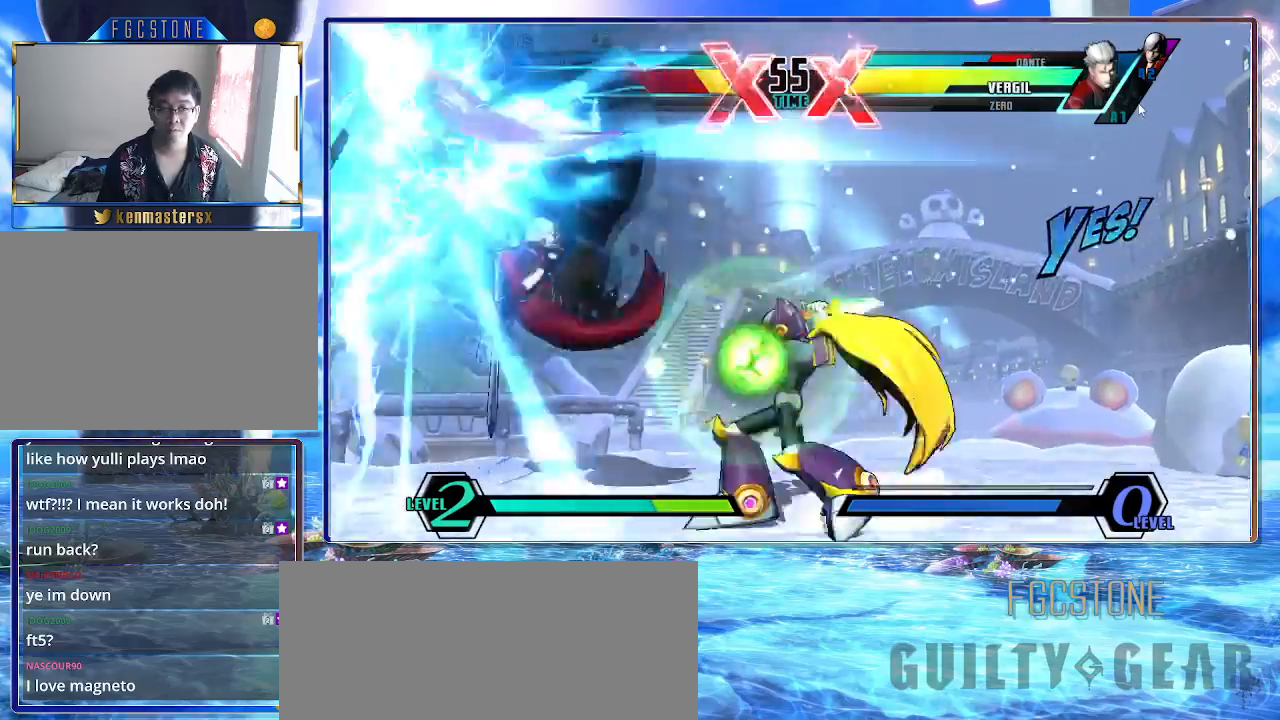
{"buttons": ["HS", "K"], "left_stick": "left", "events": [[100, "HS", "up"], [300, "left_stick", "left"], [467, "HS", "down"]]}
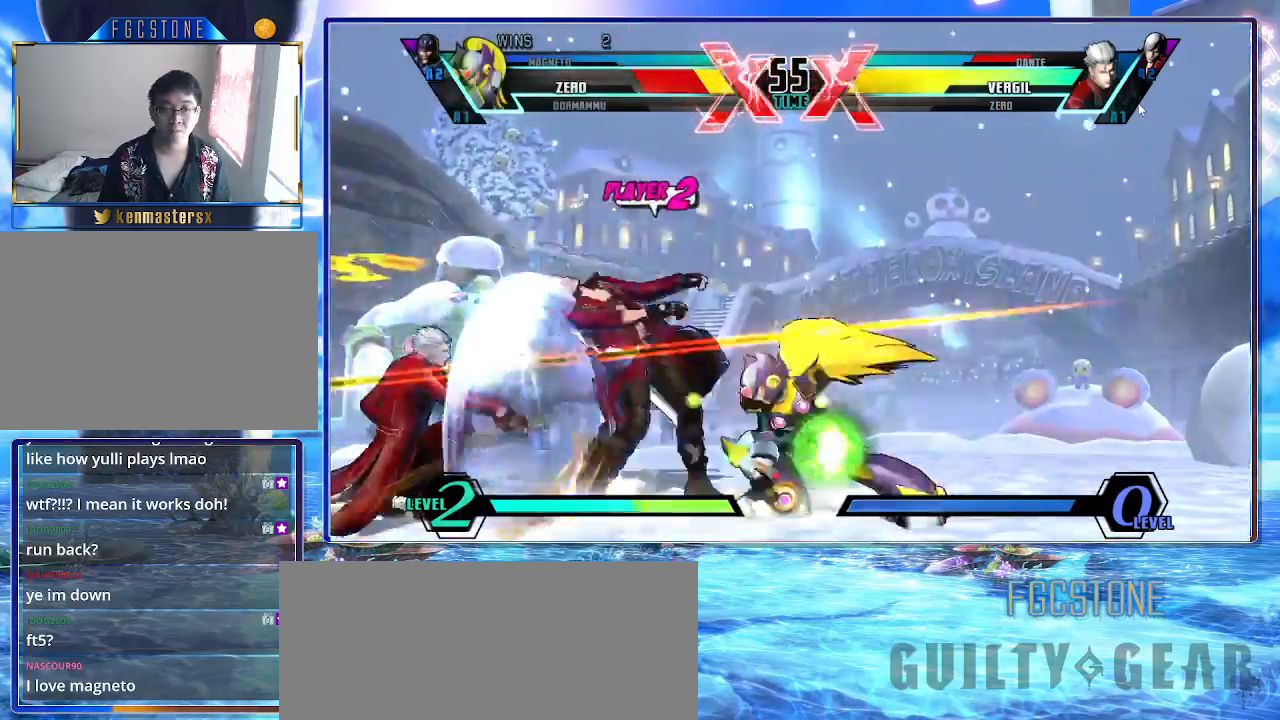
{"buttons": ["K"], "left_stick": "center", "events": [[117, "HS", "up"], [283, "left_stick", "center"]]}
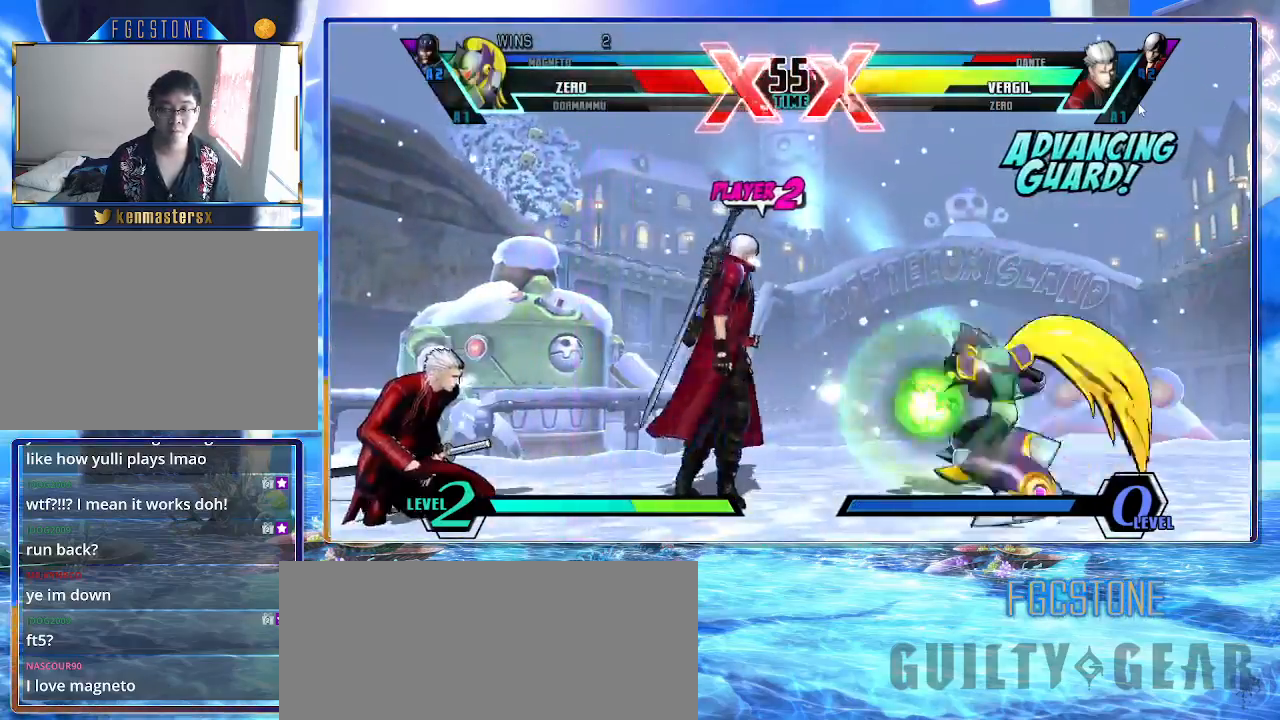
{"buttons": ["K"], "left_stick": "down-right", "events": [[100, "left_stick", "down-right"]]}
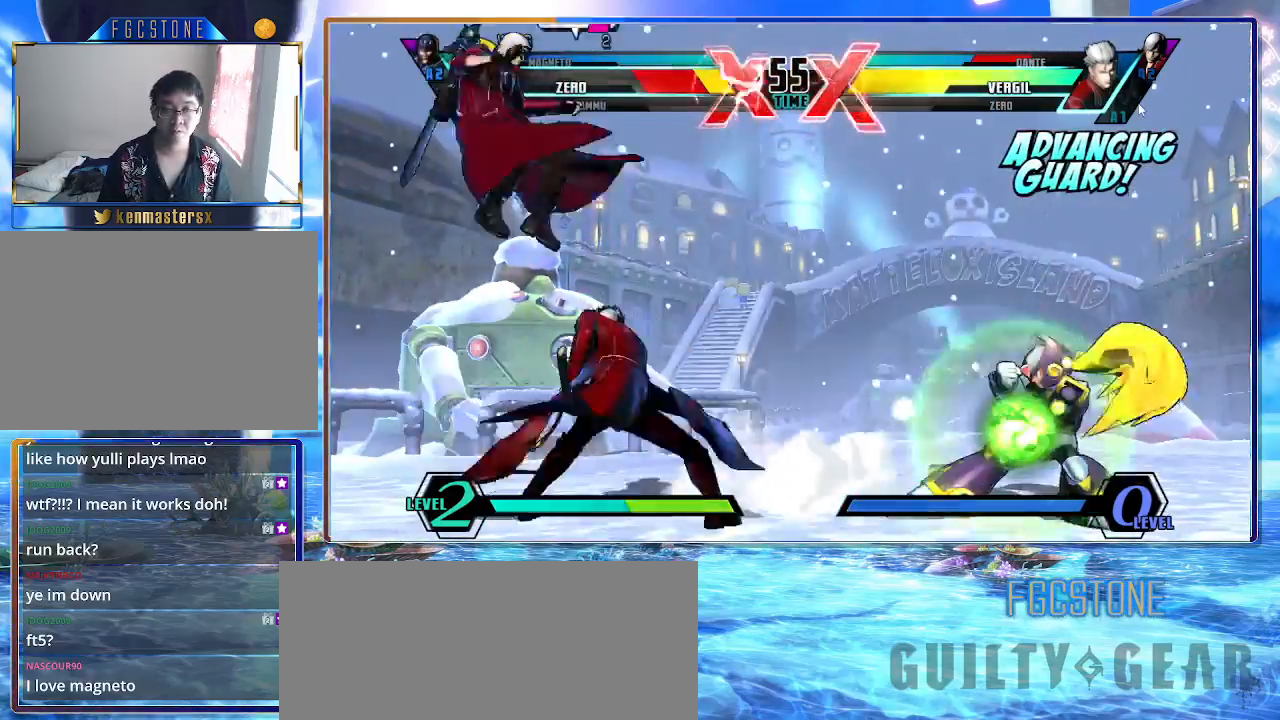
{"buttons": ["K"], "left_stick": "down-right", "events": [[350, "HS", "down"], [350, "S", "down"], [433, "S", "up"], [450, "HS", "up"]]}
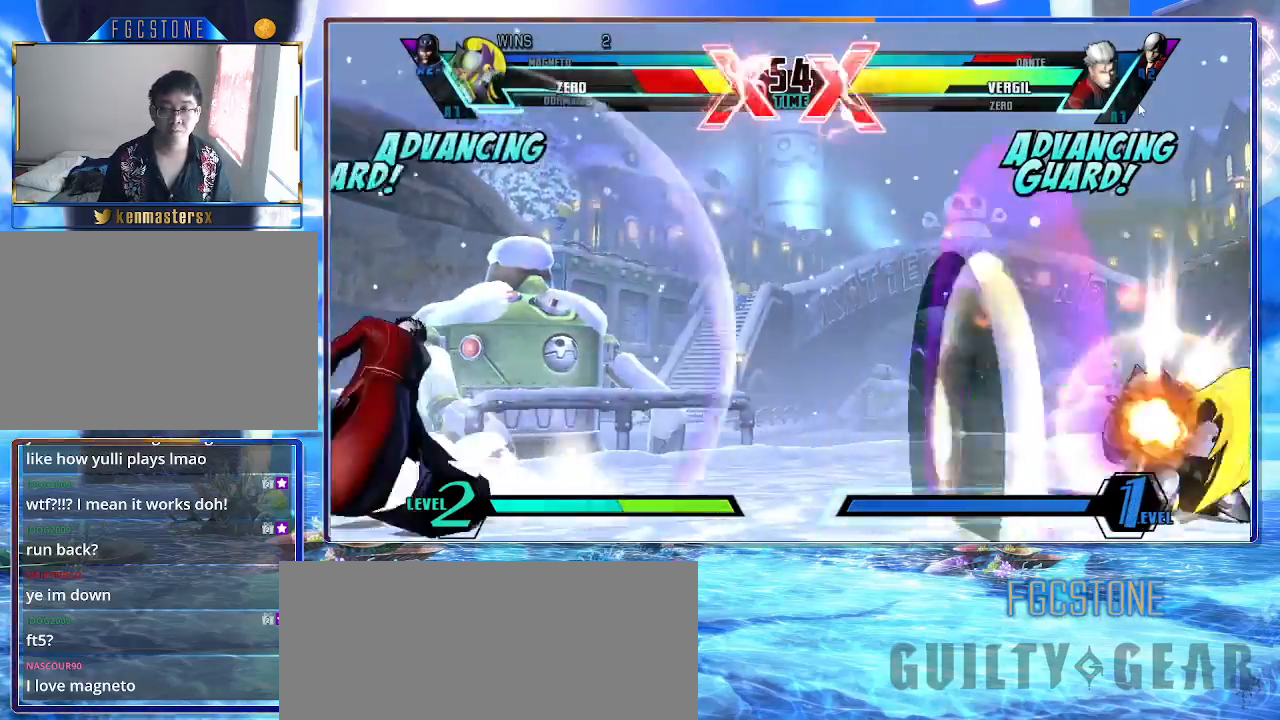
{"buttons": ["K"], "left_stick": "up-left", "events": [[133, "left_stick", "center"], [217, "left_stick", "down"], [300, "left_stick", "up-left"]]}
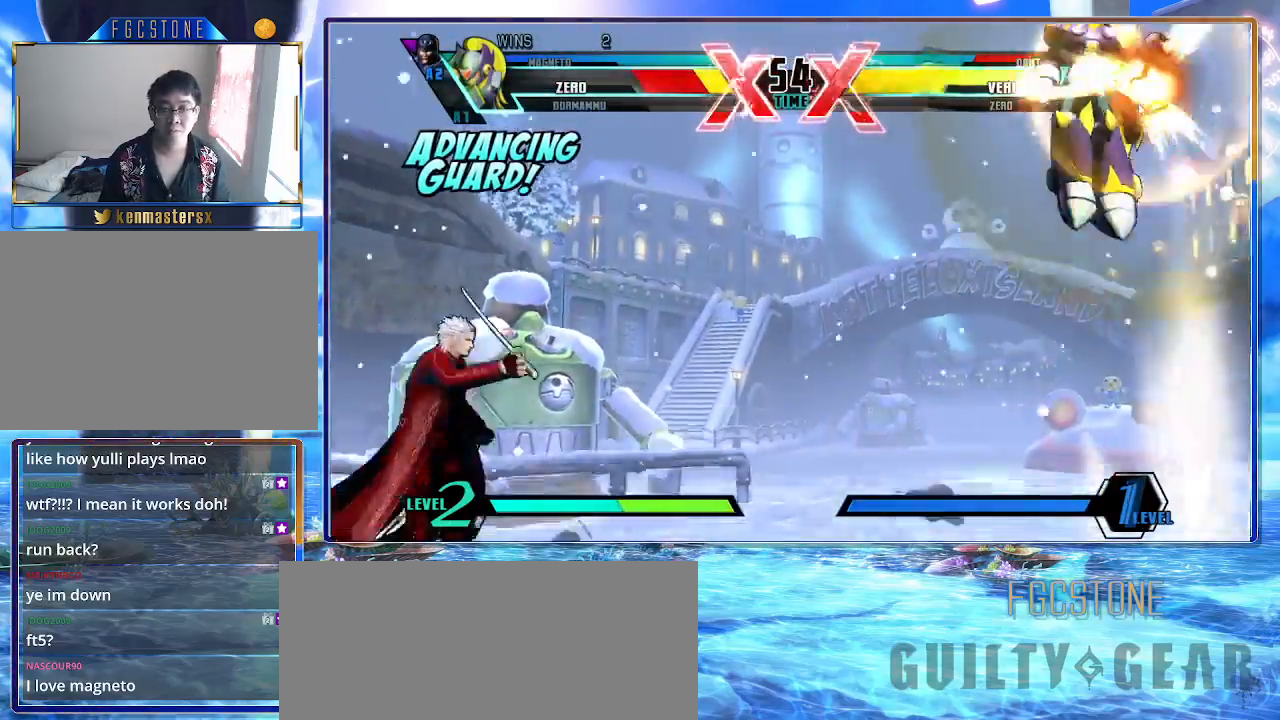
{"buttons": [], "left_stick": "right", "events": [[150, "K", "up"], [250, "left_stick", "down-left"], [350, "left_stick", "down-right"], [417, "left_stick", "right"]]}
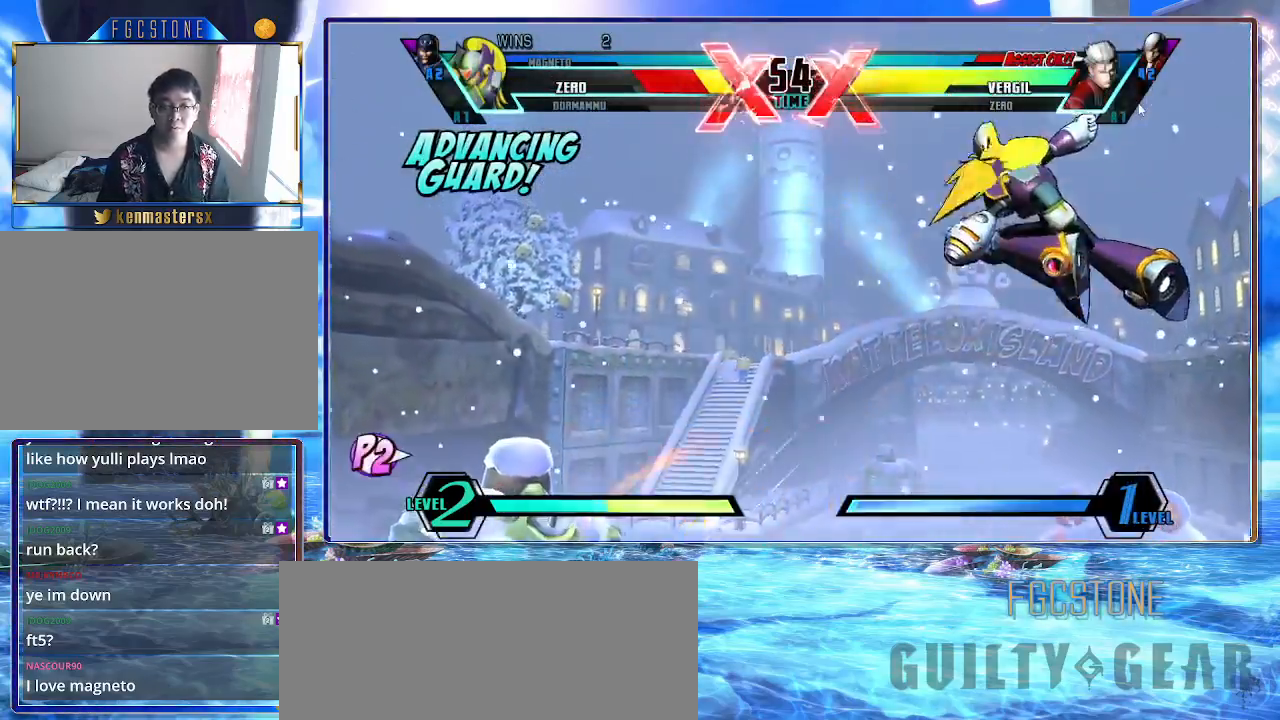
{"buttons": ["K"], "left_stick": "up-left", "events": [[17, "K", "down"], [33, "left_stick", "center"], [233, "left_stick", "left"], [317, "left_stick", "center"], [383, "left_stick", "left"], [467, "left_stick", "up-left"]]}
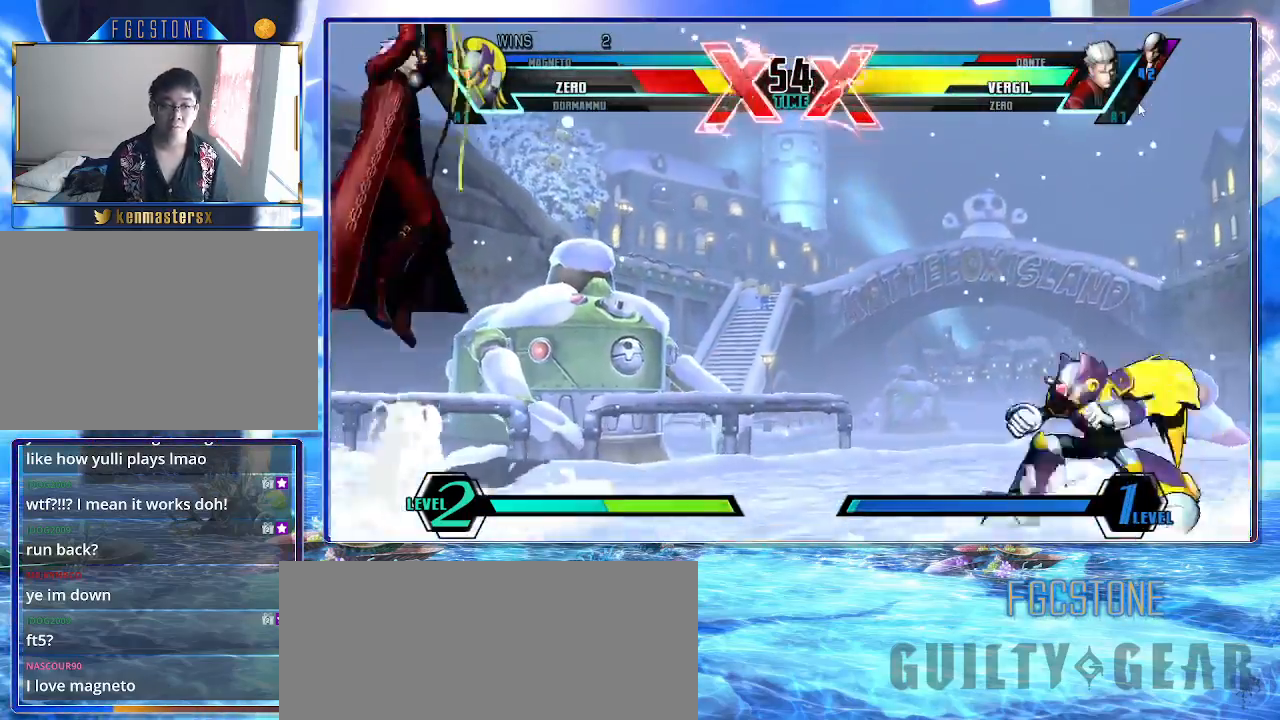
{"buttons": ["K"], "left_stick": "down-right", "events": [[17, "D", "down"], [117, "D", "up"], [150, "left_stick", "down-right"]]}
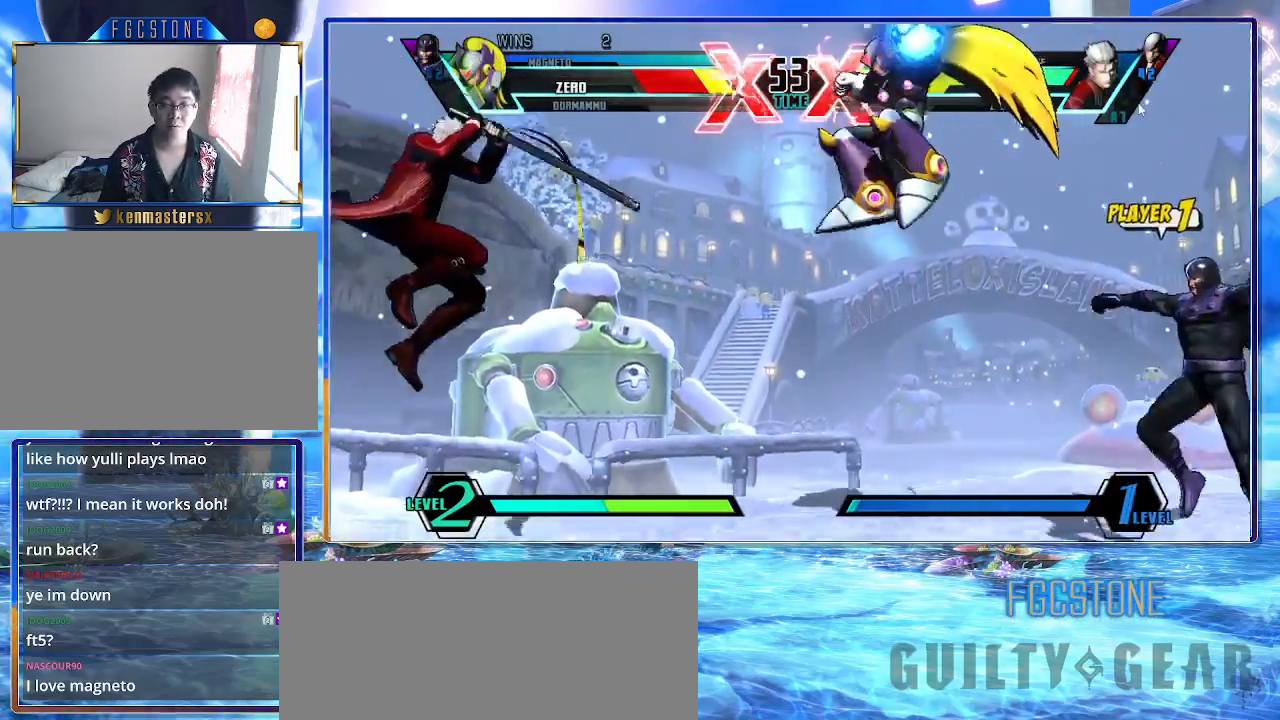
{"buttons": ["K"], "left_stick": "left", "events": [[250, "left_stick", "left"], [333, "left_stick", "center"], [400, "left_stick", "left"]]}
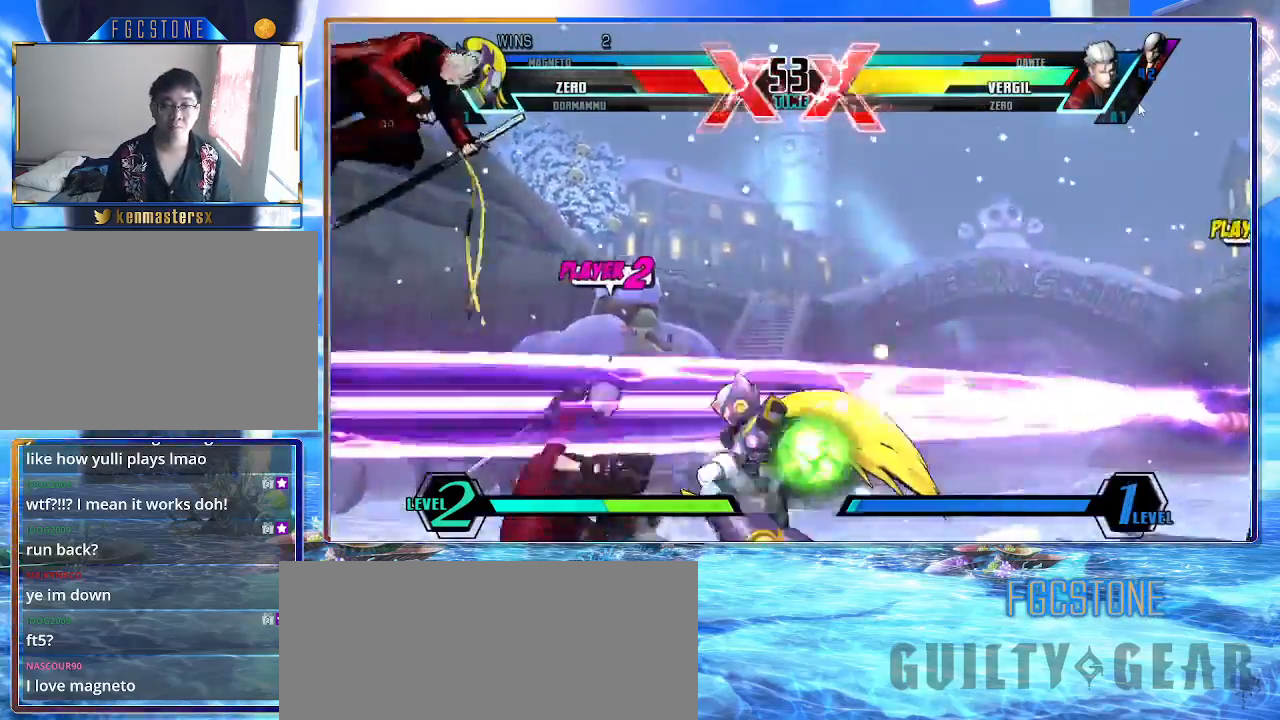
{"buttons": ["K"], "left_stick": "center", "events": [[67, "left_stick", "center"], [83, "HS", "down"], [217, "HS", "up"]]}
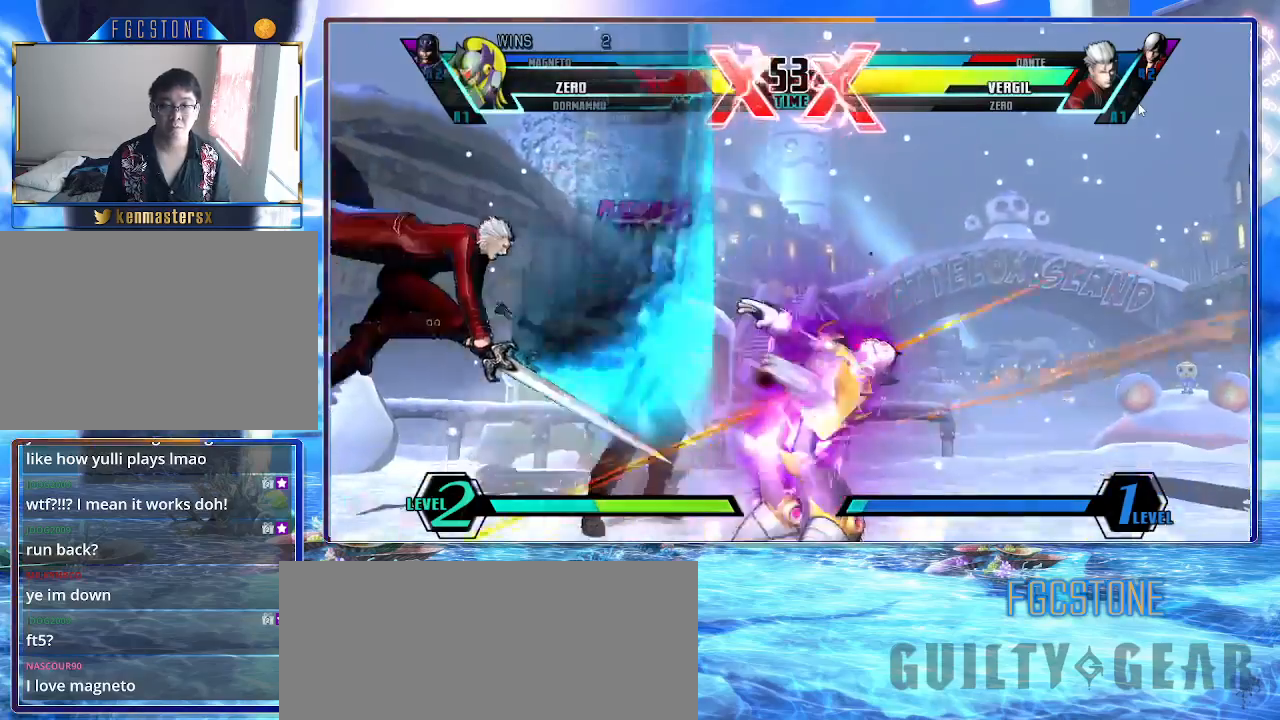
{"buttons": ["K"], "left_stick": "left", "events": [[183, "left_stick", "left"], [200, "P", "down"], [283, "P", "up"]]}
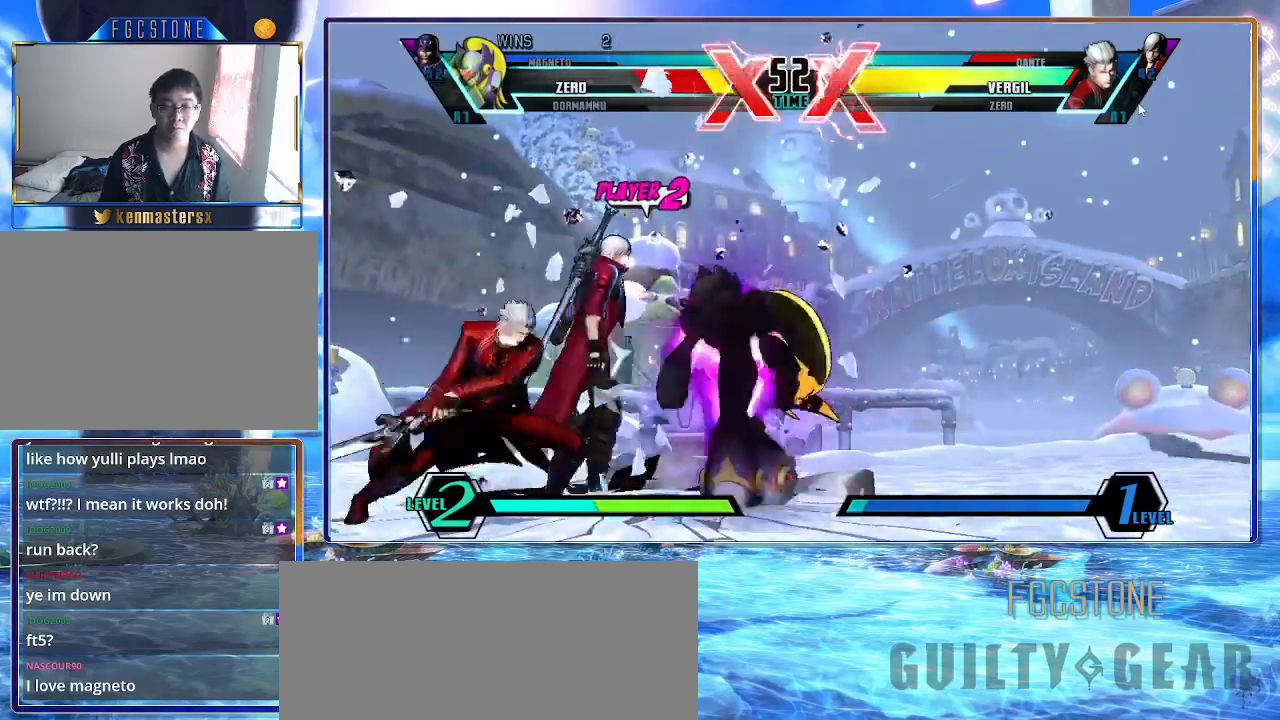
{"buttons": ["K"], "left_stick": "center", "events": [[50, "P", "down"], [150, "P", "up"], [400, "left_stick", "center"]]}
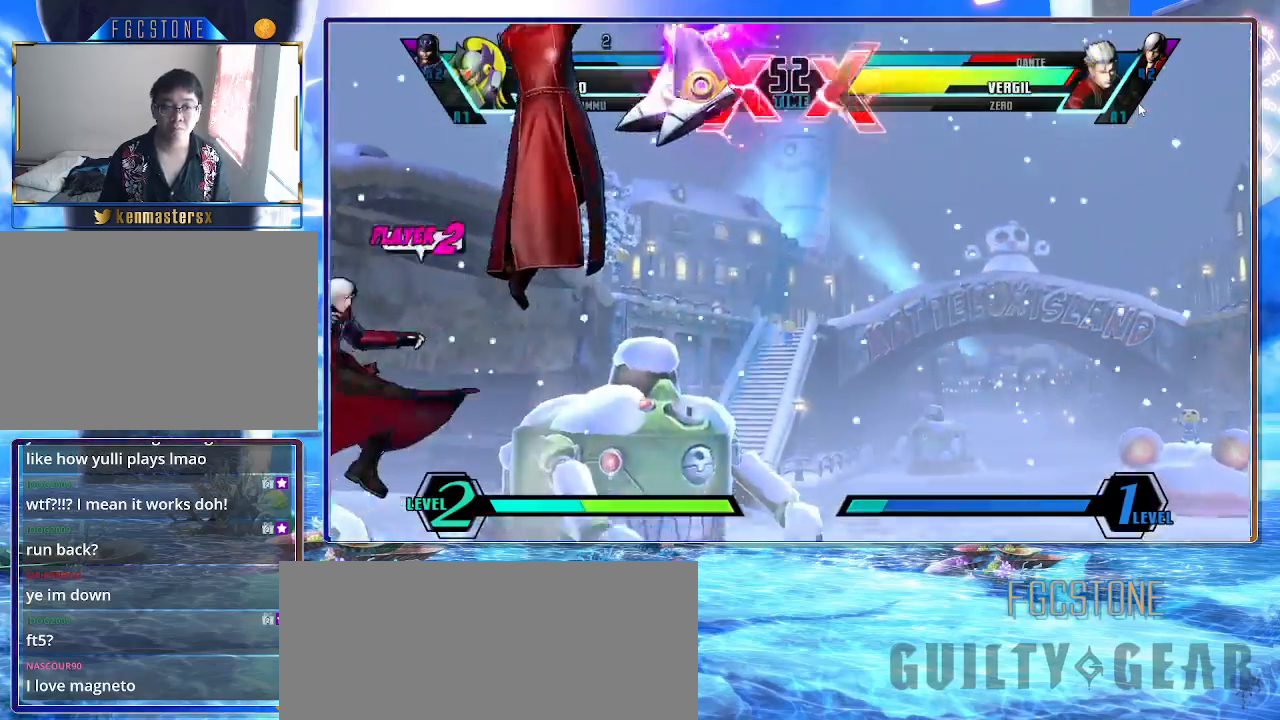
{"buttons": ["K"], "left_stick": "right", "events": [[233, "left_stick", "right"]]}
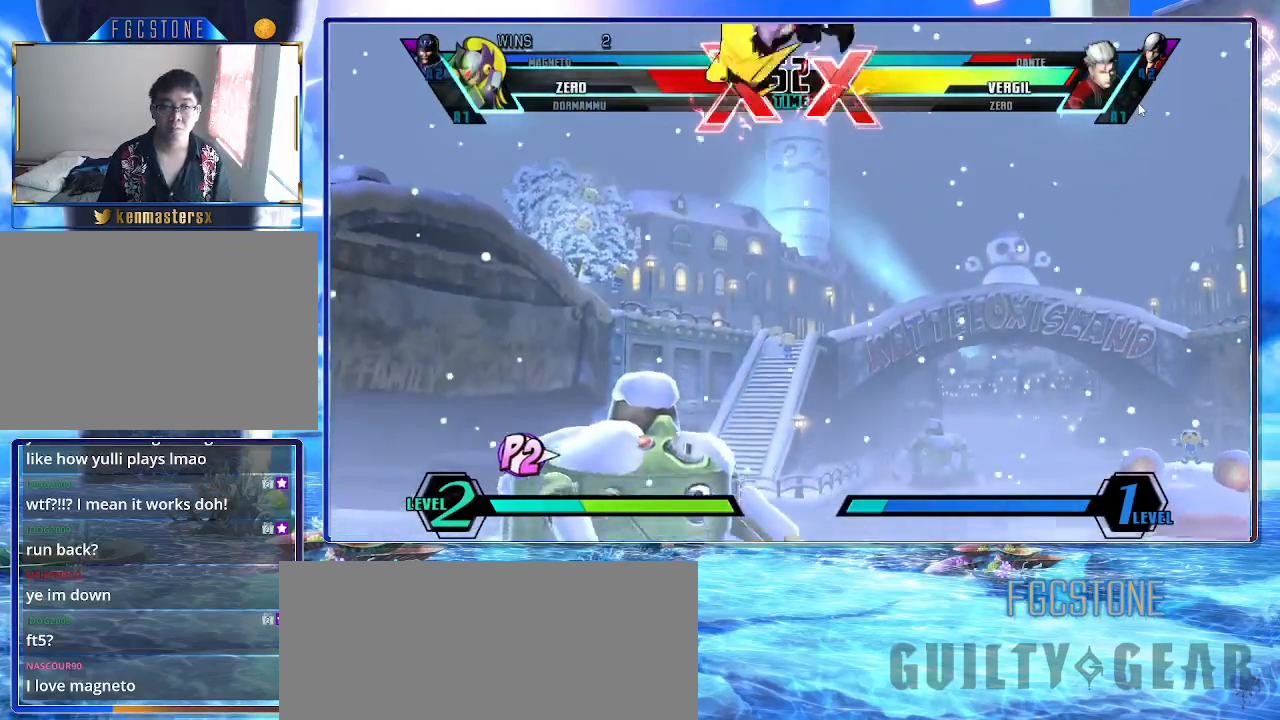
{"buttons": ["K"], "left_stick": "center", "events": [[117, "left_stick", "down"], [200, "HS", "down"], [200, "left_stick", "left"], [250, "left_stick", "center"], [300, "HS", "up"]]}
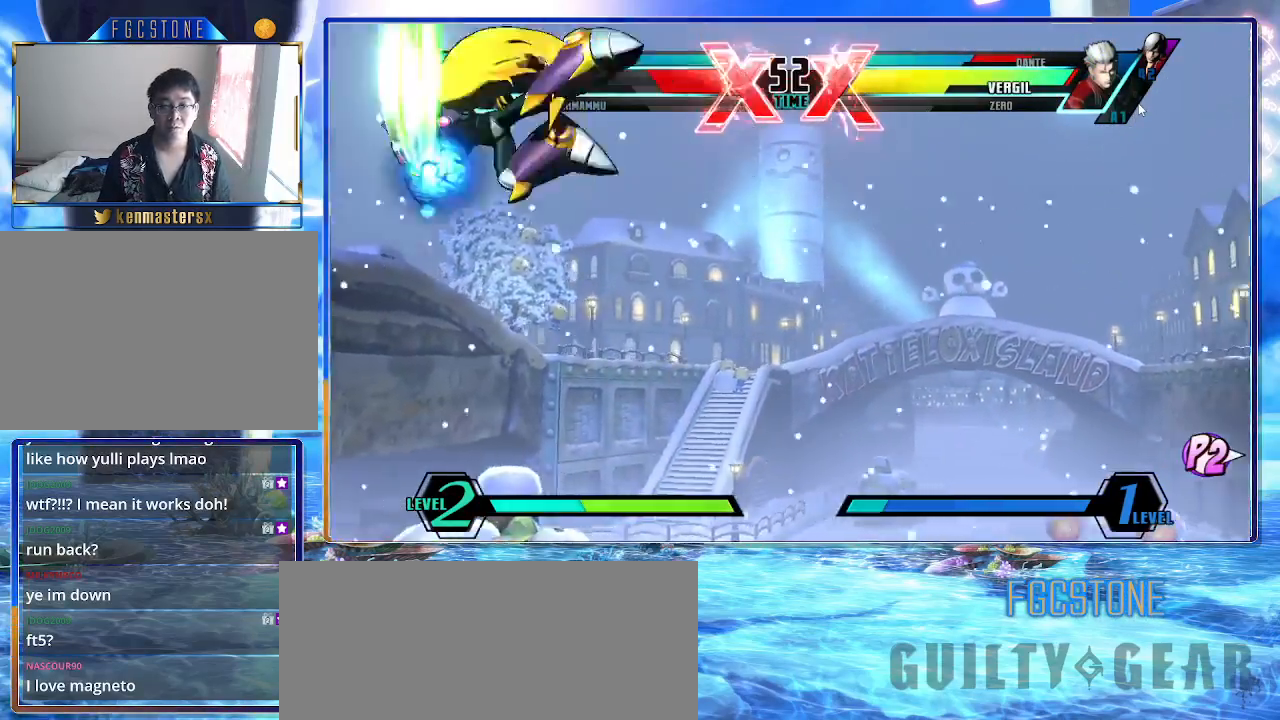
{"buttons": ["K"], "left_stick": "center", "events": []}
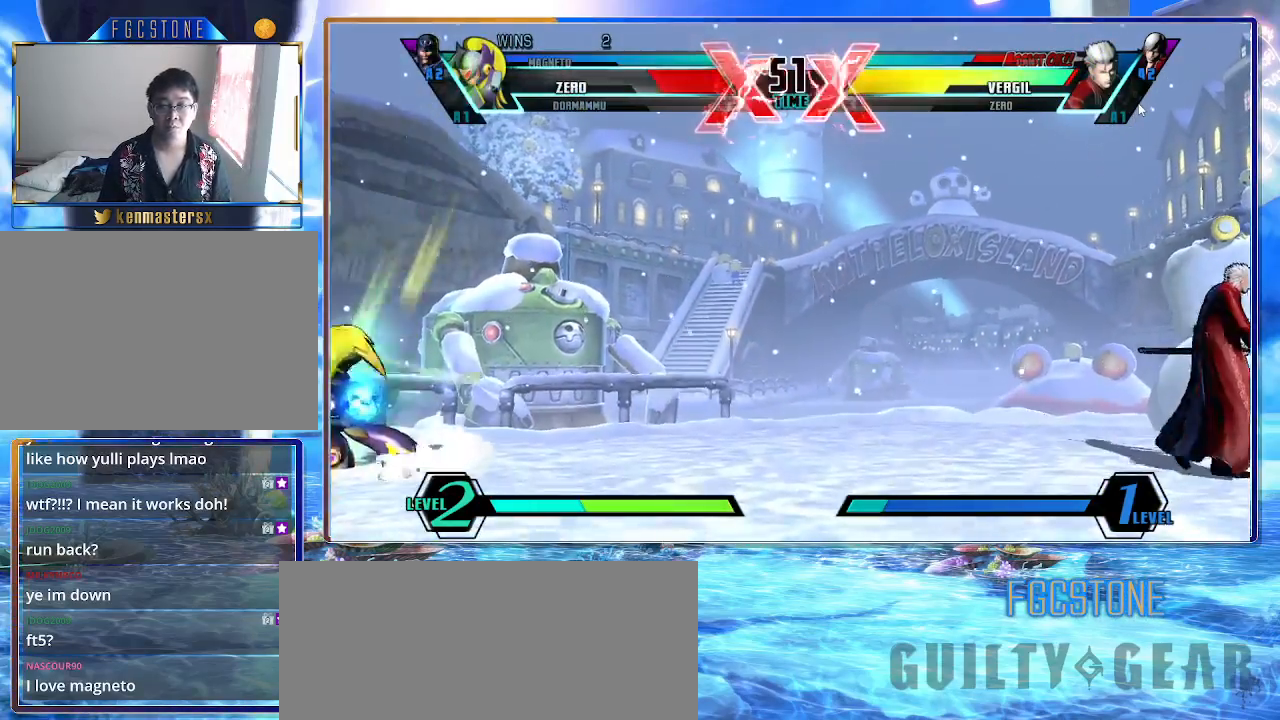
{"buttons": ["K"], "left_stick": "up-right", "events": [[100, "left_stick", "down"], [233, "left_stick", "right"], [283, "left_stick", "up-right"]]}
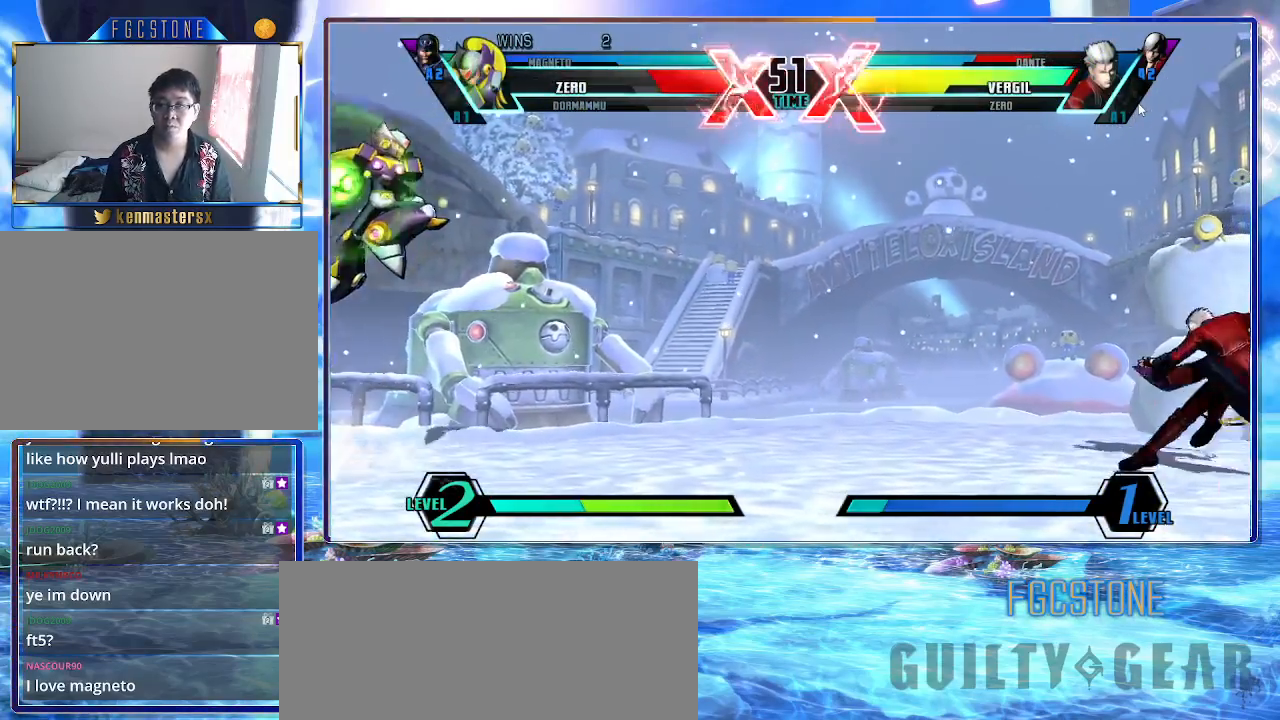
{"buttons": ["K"], "left_stick": "left", "events": [[333, "left_stick", "left"]]}
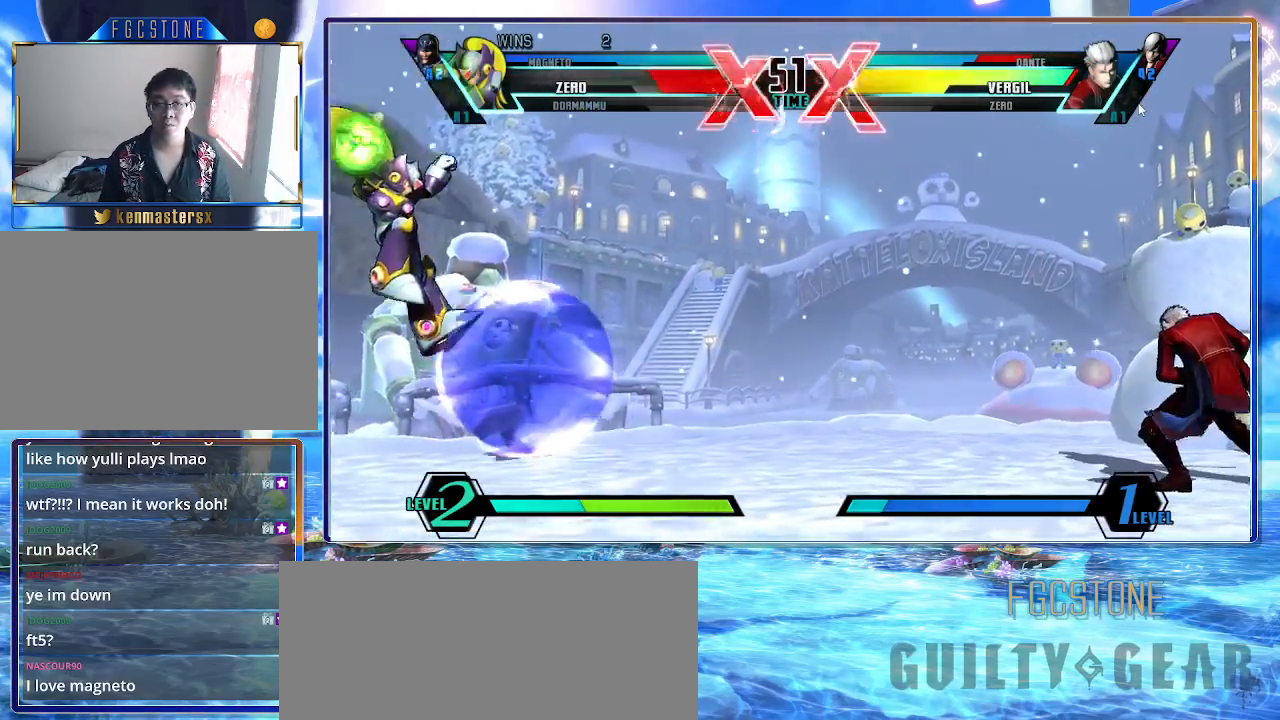
{"buttons": ["K"], "left_stick": "left", "events": []}
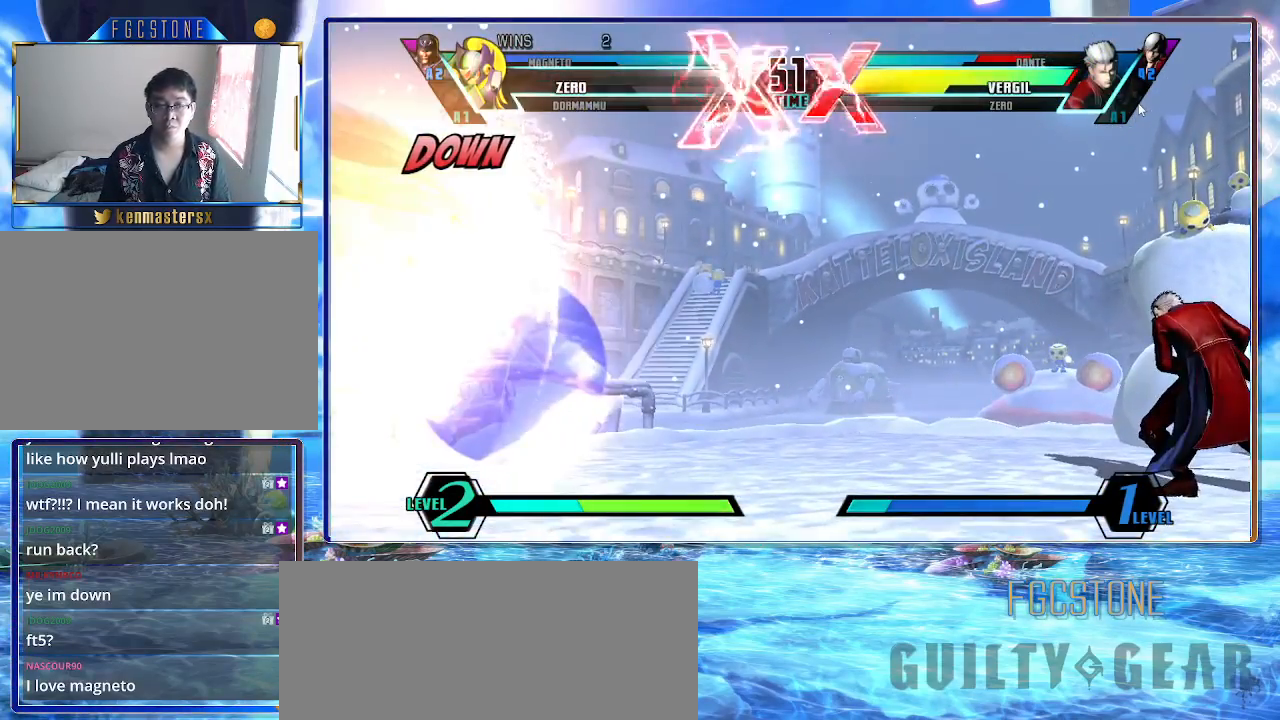
{"buttons": [], "left_stick": "center", "events": [[50, "left_stick", "center"], [267, "K", "up"]]}
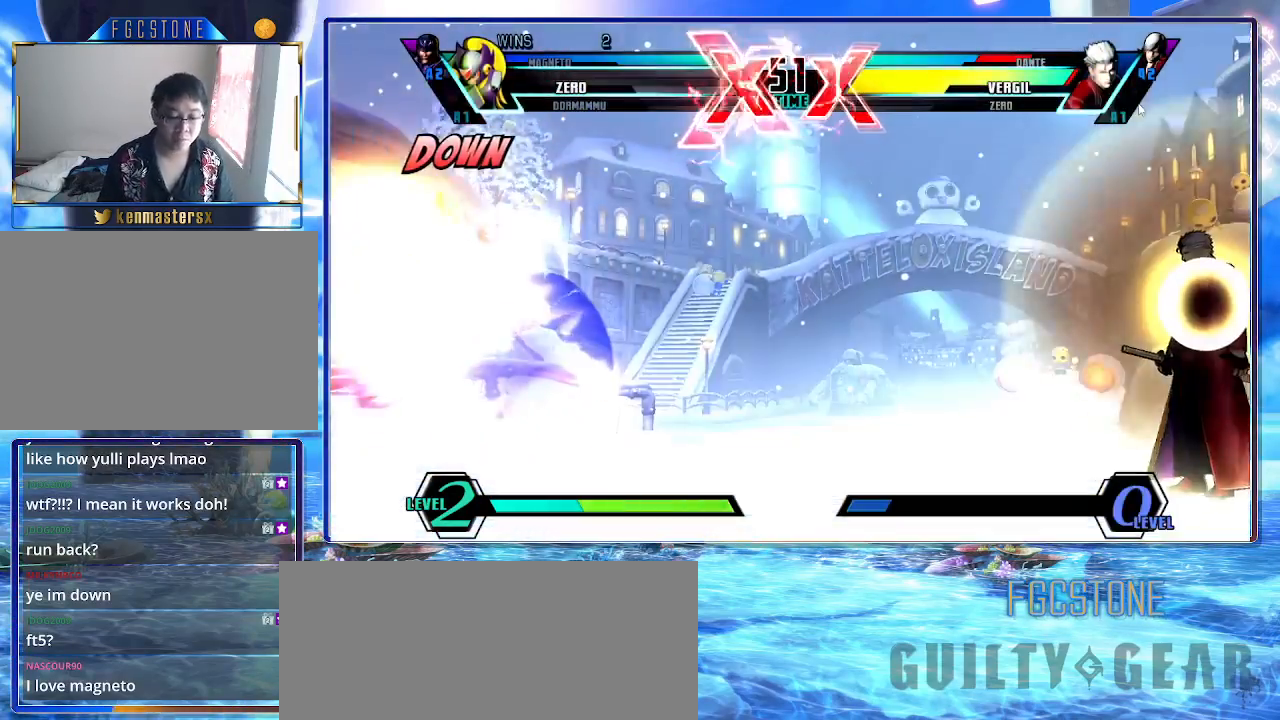
{"buttons": [], "left_stick": "center", "events": []}
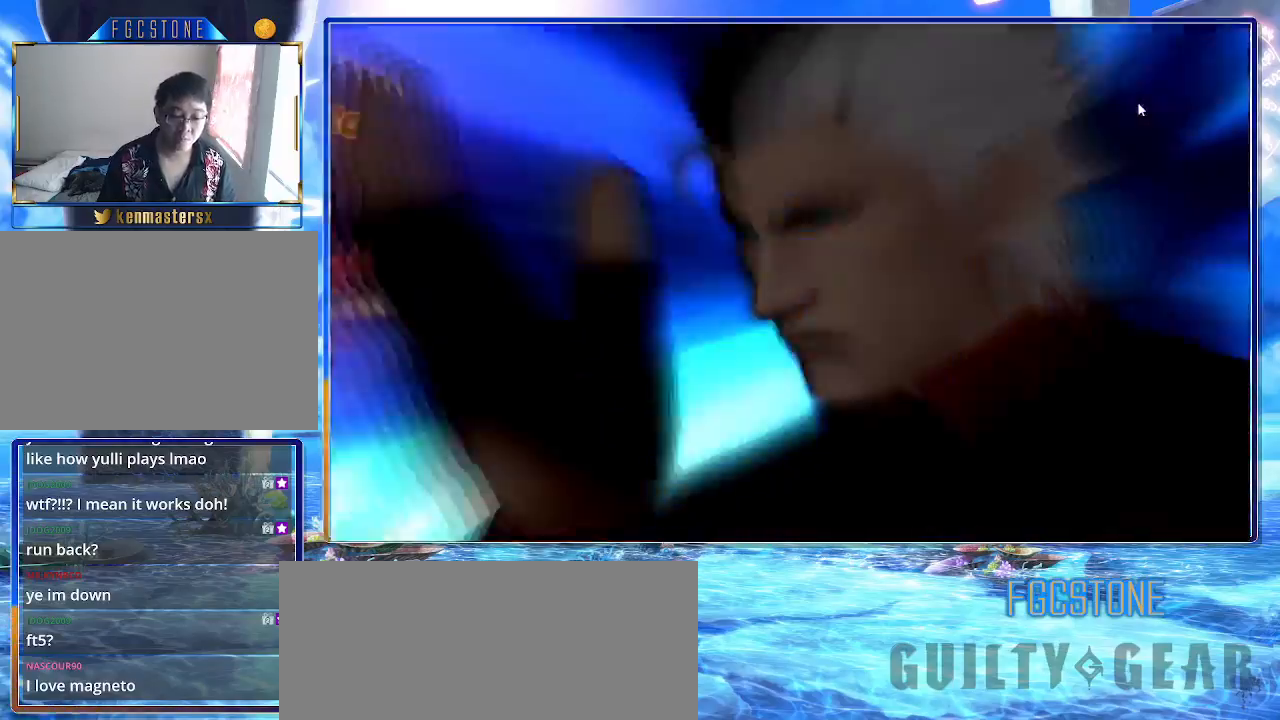
{"buttons": [], "left_stick": "center", "events": []}
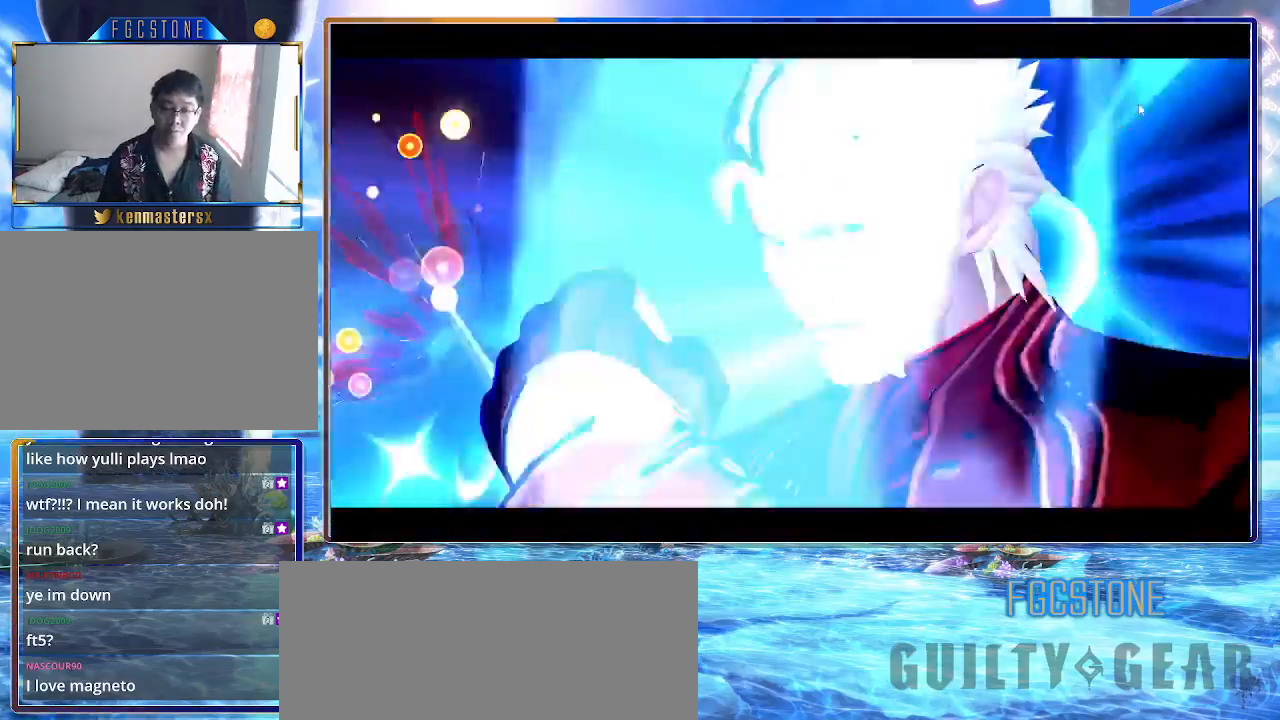
{"buttons": [], "left_stick": "center", "events": []}
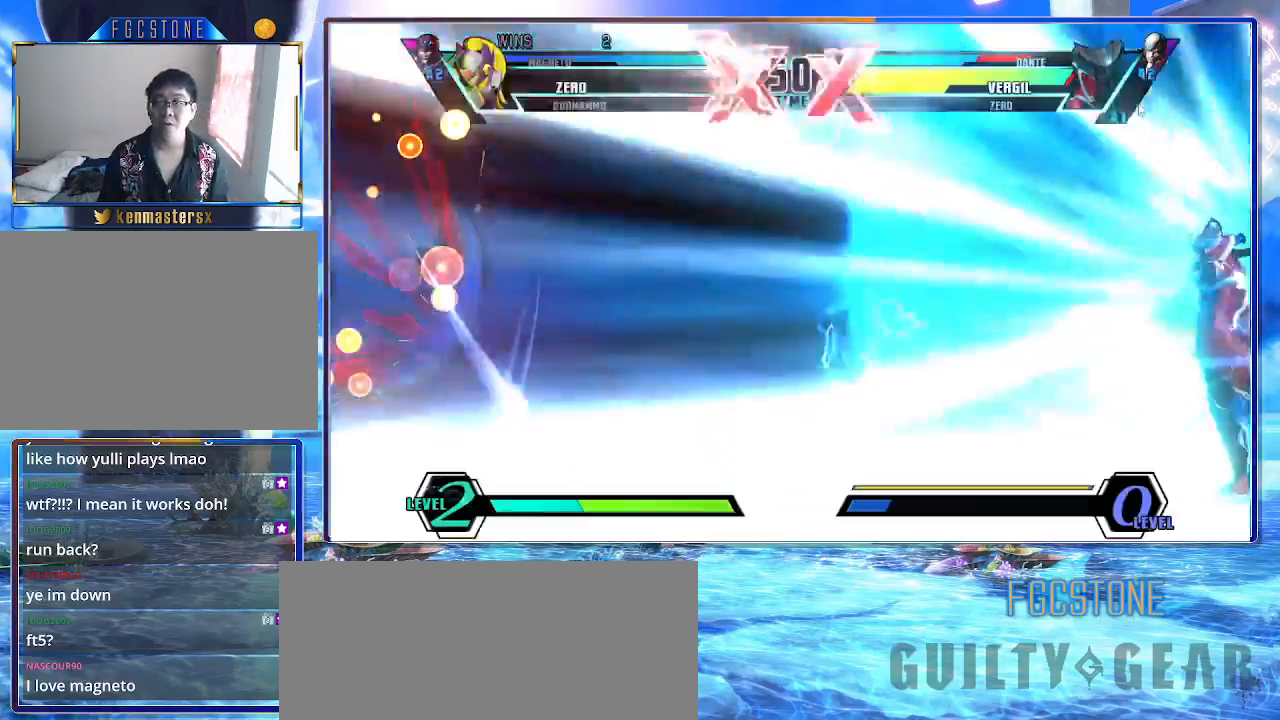
{"buttons": [], "left_stick": "center", "events": []}
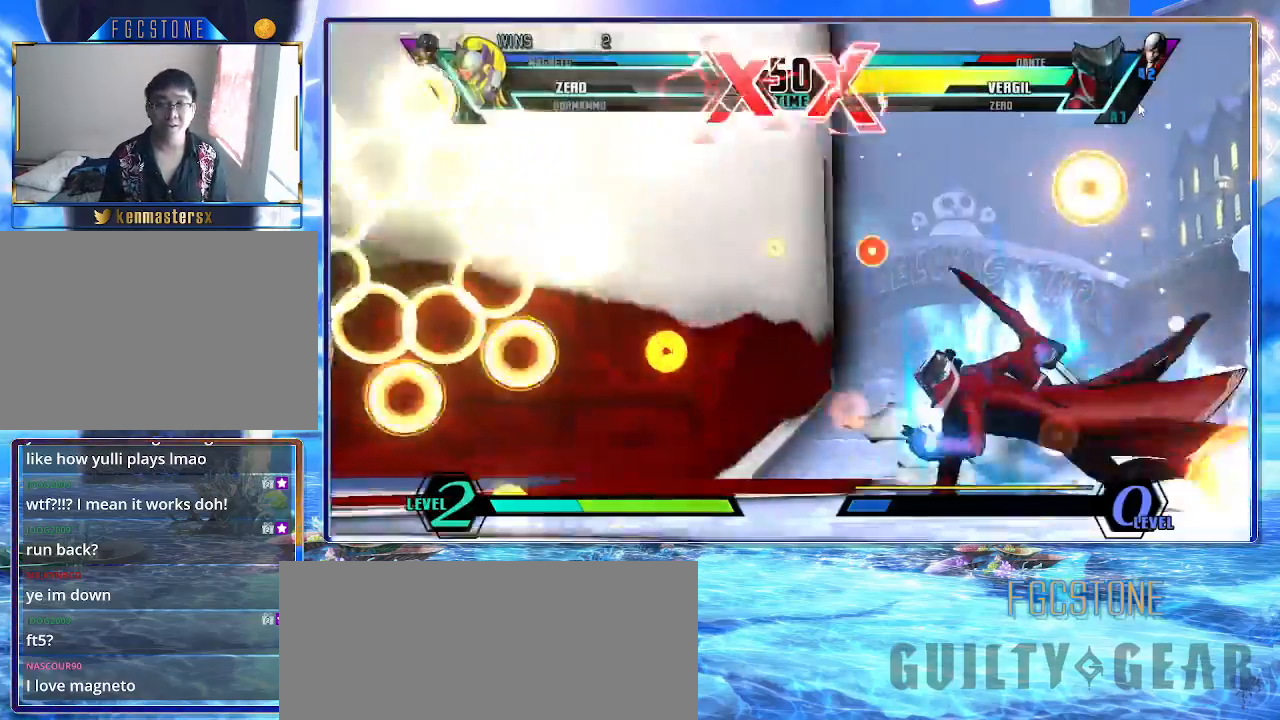
{"buttons": [], "left_stick": "left", "events": [[33, "left_stick", "left"]]}
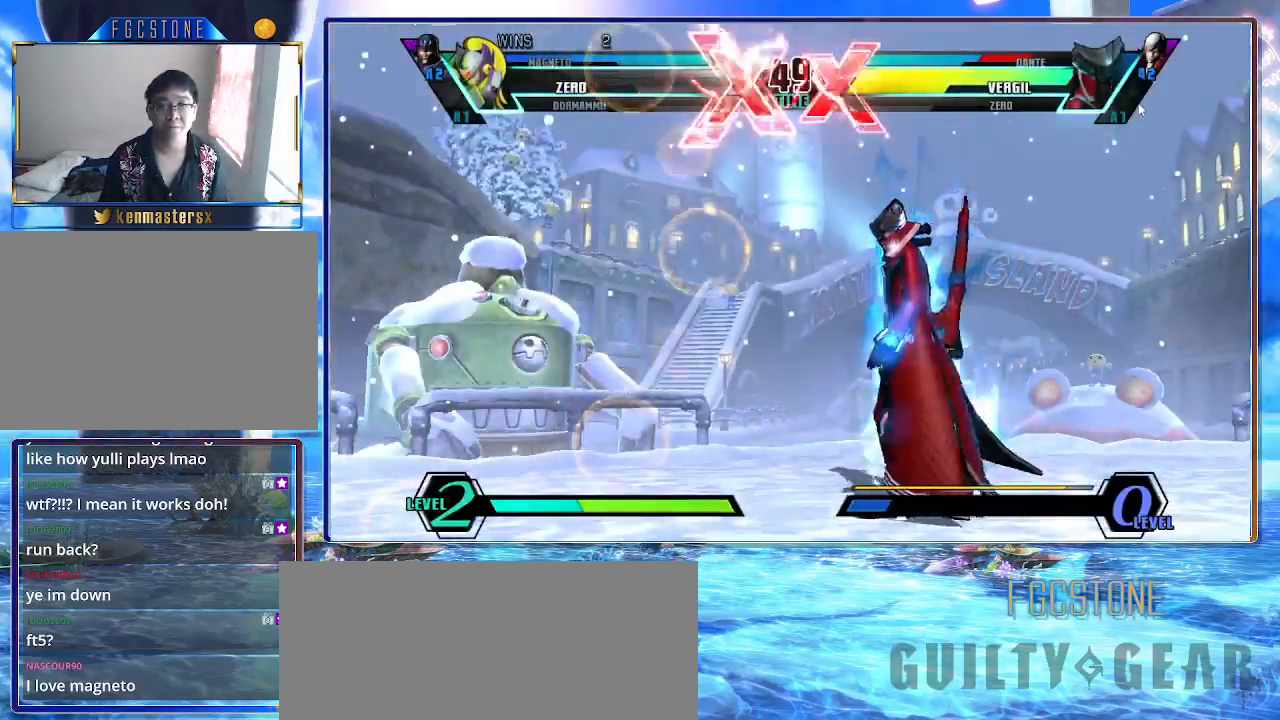
{"buttons": [], "left_stick": "center", "events": [[117, "left_stick", "center"]]}
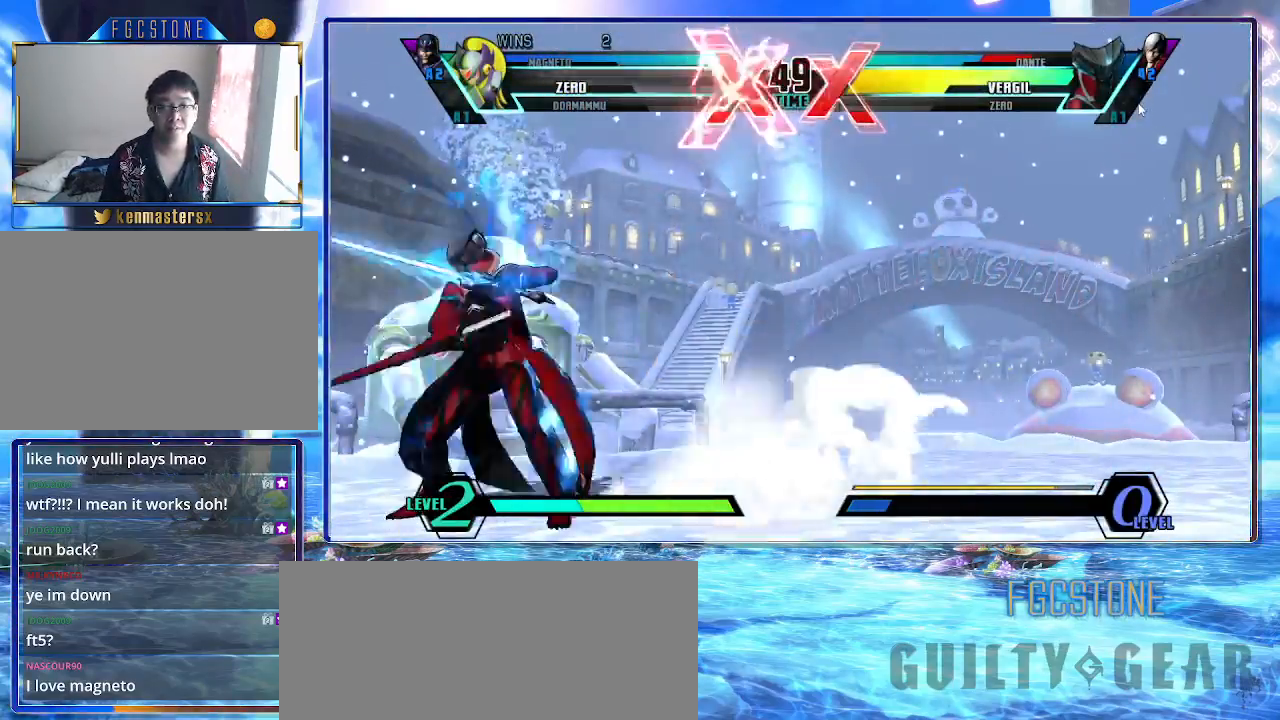
{"buttons": [], "left_stick": "left", "events": [[150, "left_stick", "left"], [217, "HS", "down"], [333, "HS", "up"]]}
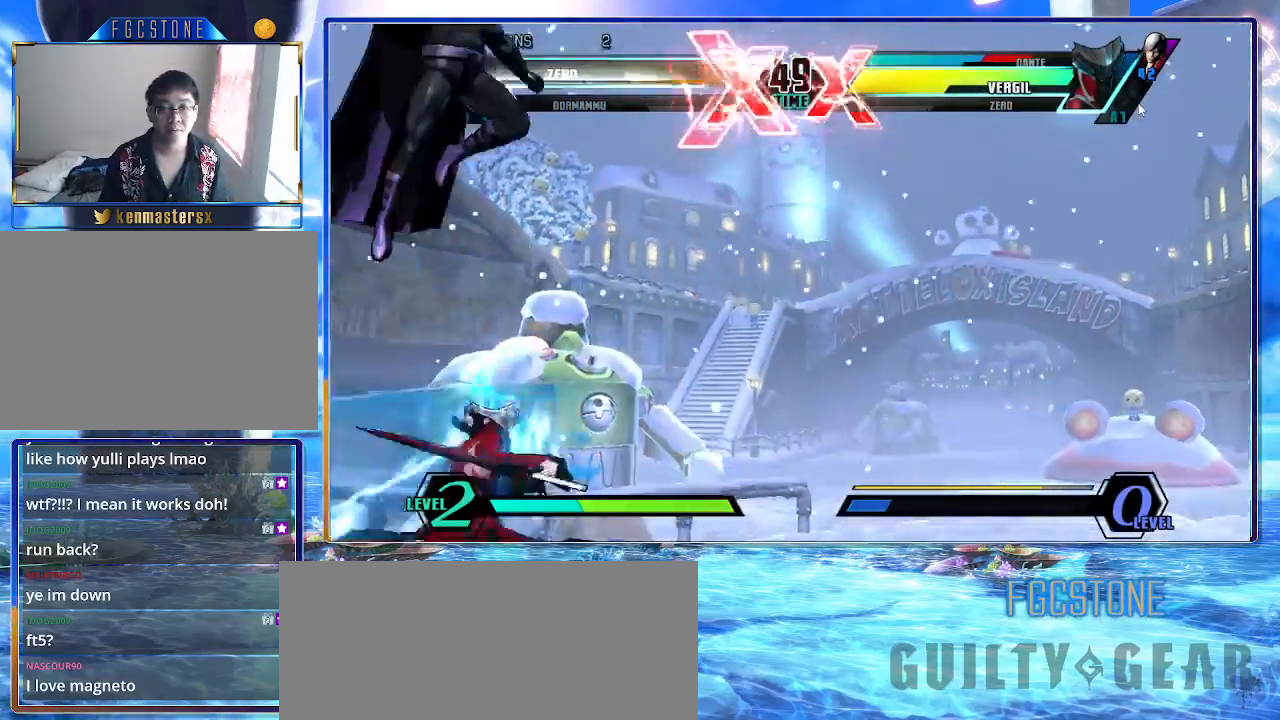
{"buttons": [], "left_stick": "left", "events": [[233, "HS", "down"], [400, "HS", "up"]]}